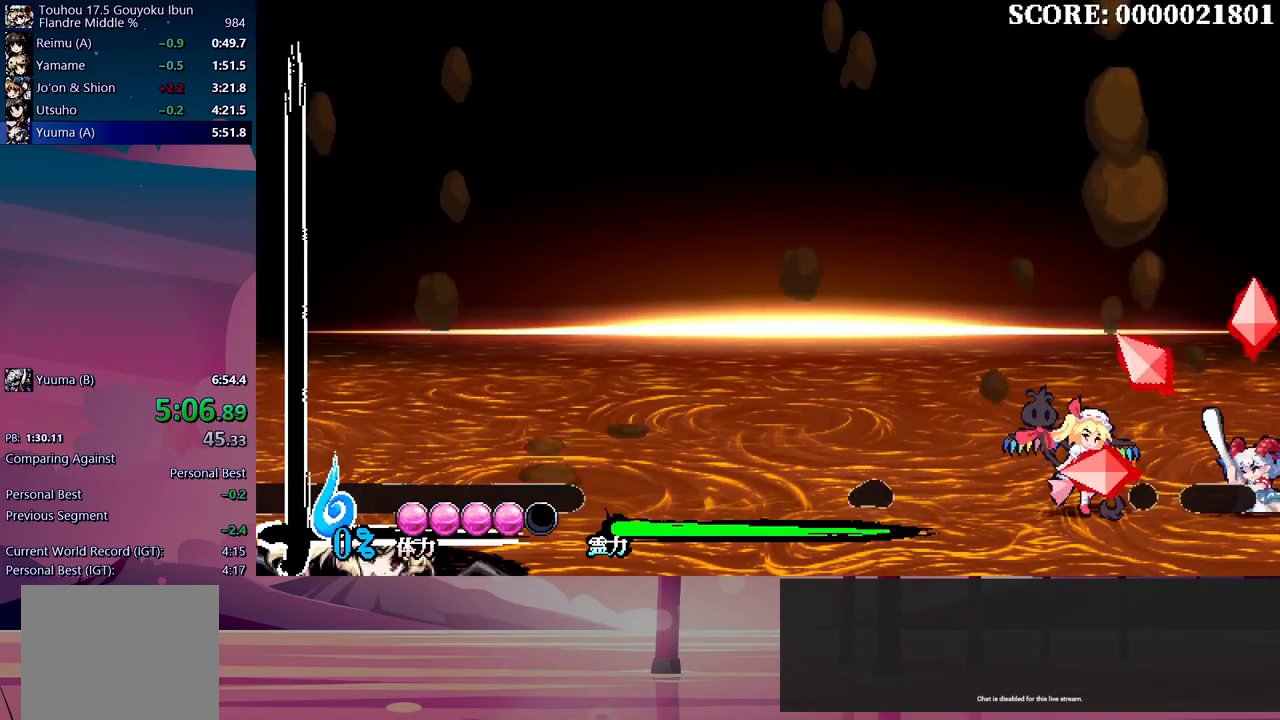
Gameplay with a controller (Xbox layout); each line is a JSON object with the inputs held at the frame after it (dt_ms = milliseconds from this image to that frame). "events" lists button and stick changes between this image and that frame as [ms after this image, input, new state], when the widget could be followed in between. Not read: left_stick right_stick.
{"dt_ms": 500, "buttons": [], "events": []}
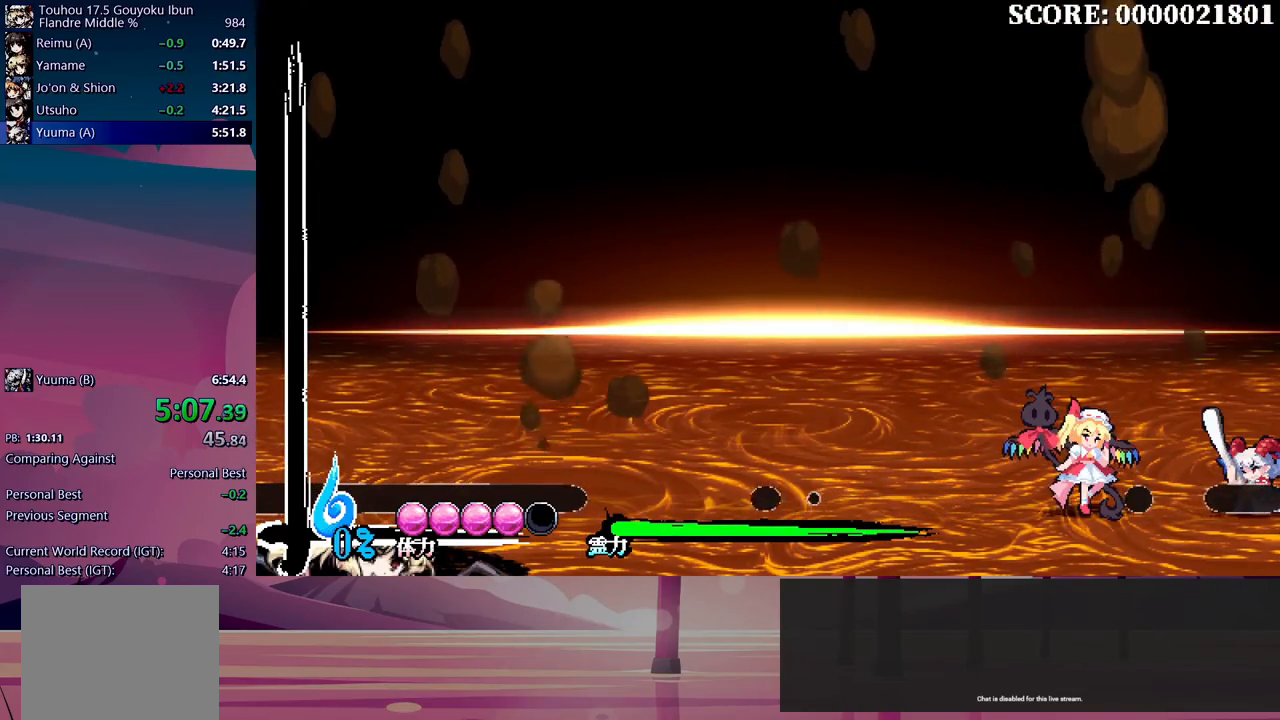
{"dt_ms": 500, "buttons": [], "events": []}
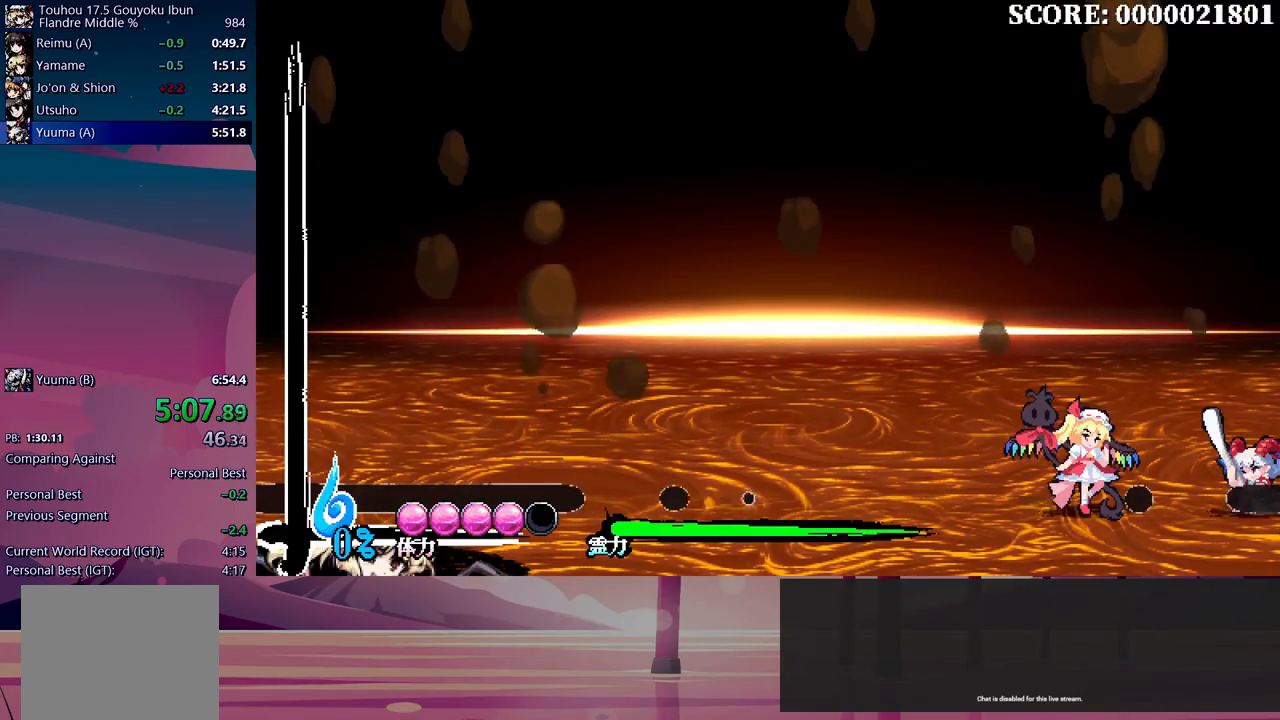
{"dt_ms": 500, "buttons": [], "events": []}
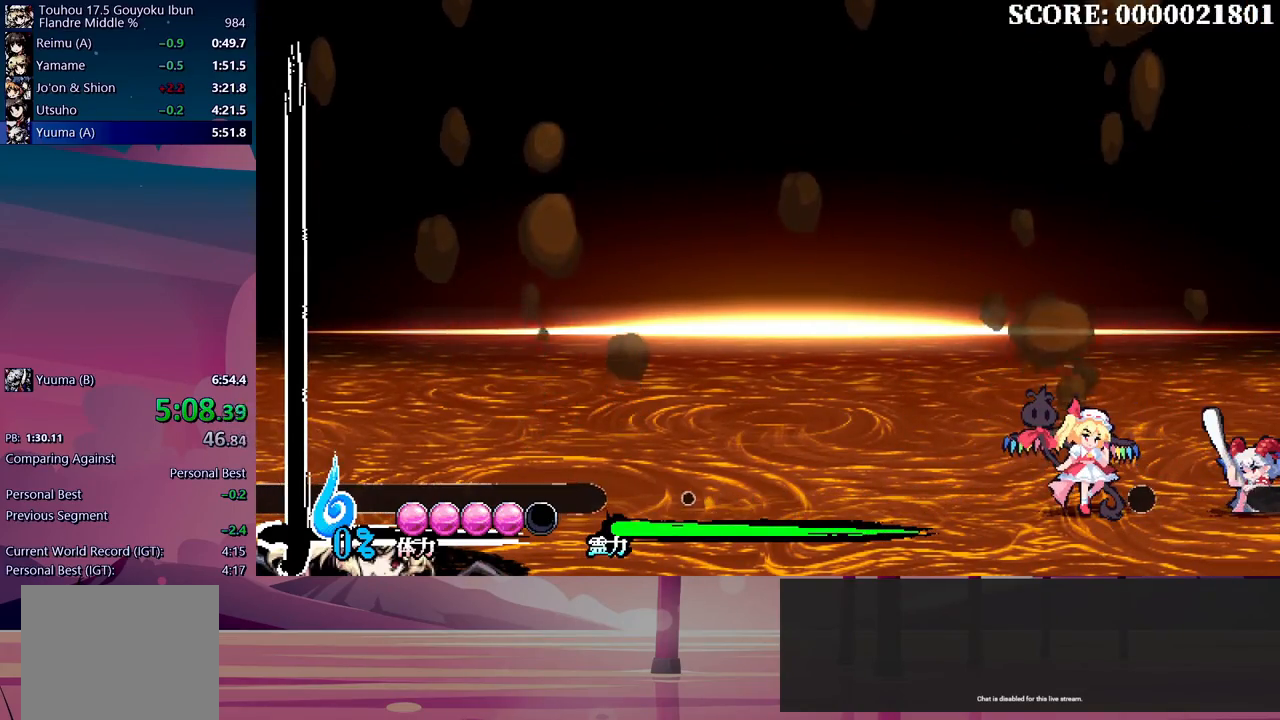
{"dt_ms": 500, "buttons": [], "events": []}
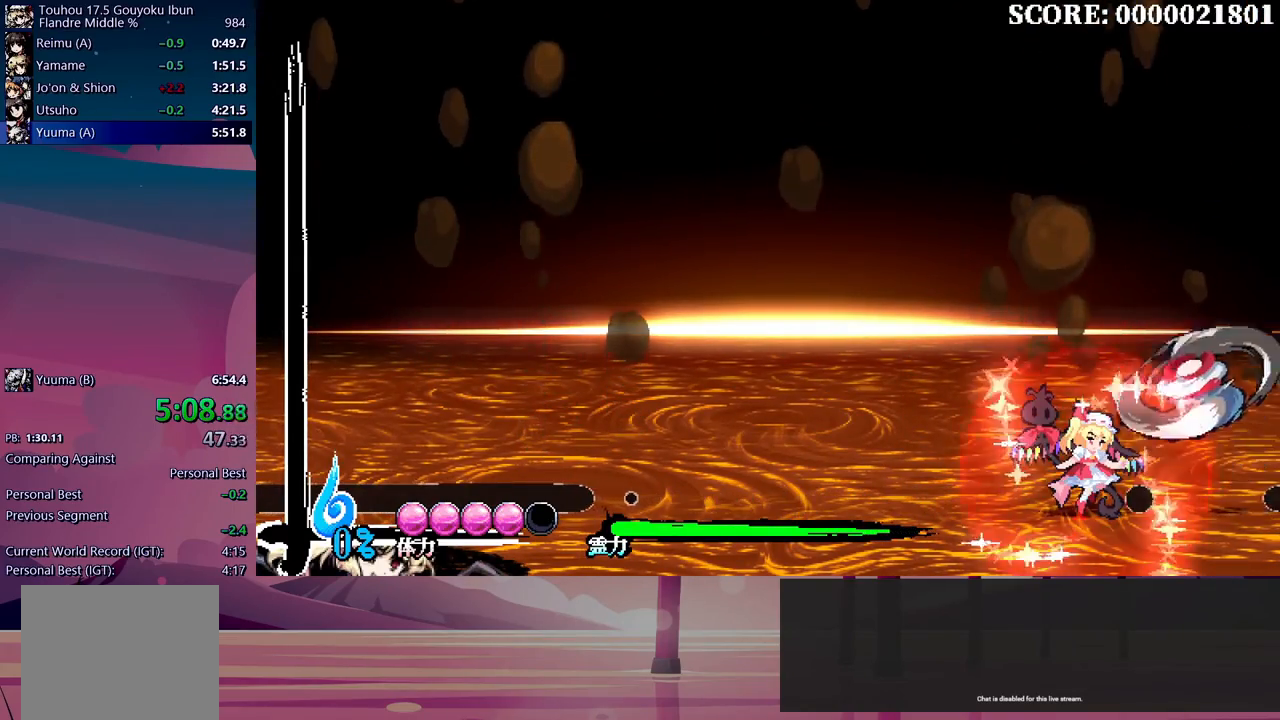
{"dt_ms": 500, "buttons": [], "events": []}
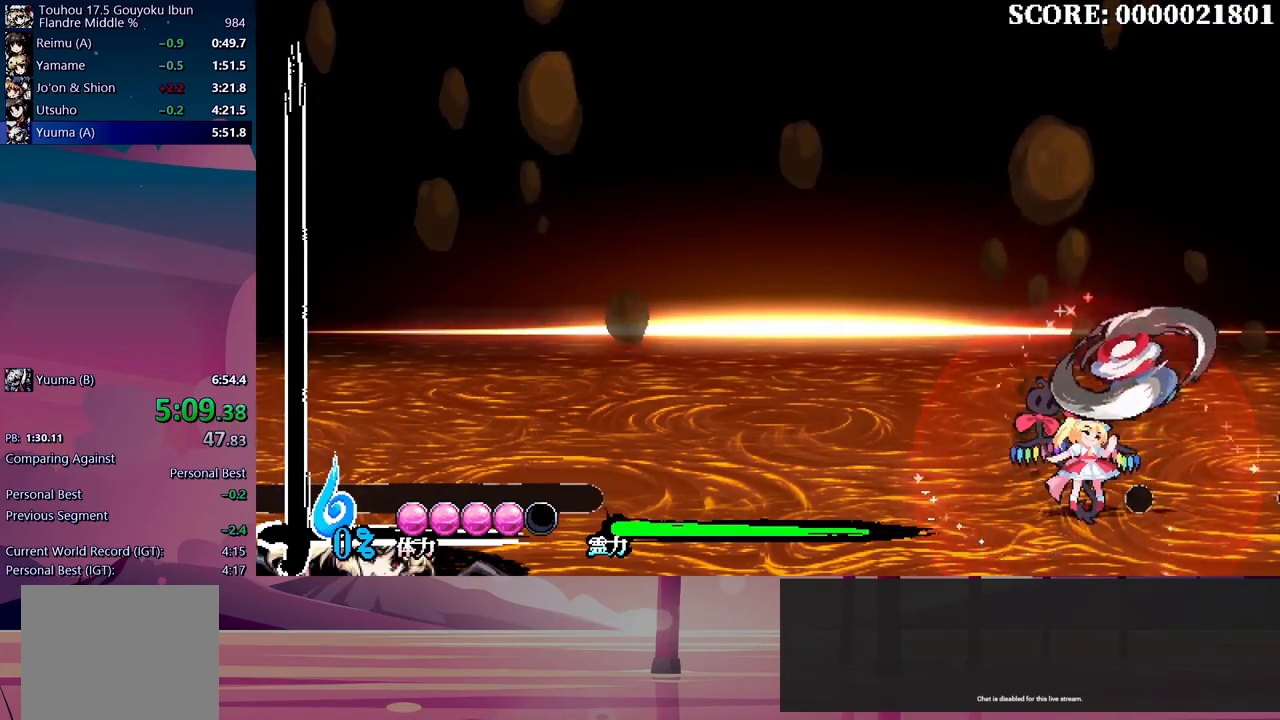
{"dt_ms": 500, "buttons": ["DPAD_UP", "DPAD_LEFT"], "events": [[283, "DPAD_LEFT", "down"], [283, "DPAD_UP", "down"]]}
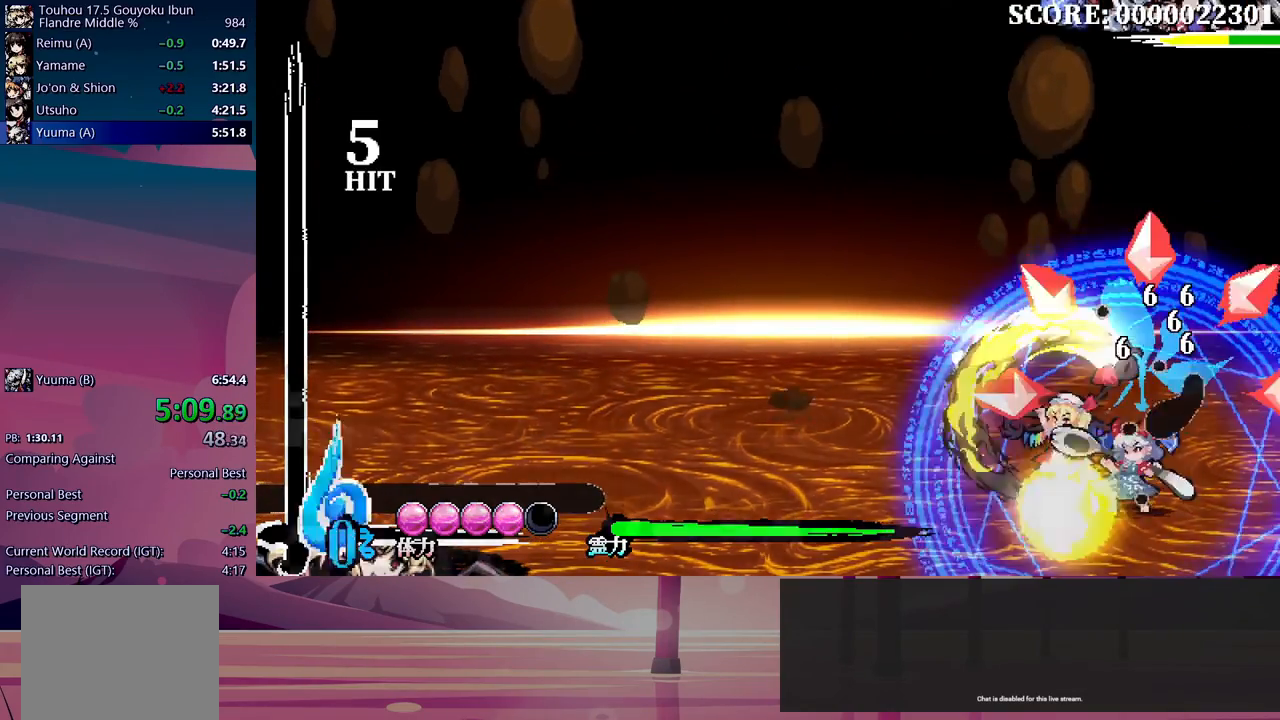
{"dt_ms": 500, "buttons": ["Y", "DPAD_RIGHT"]}
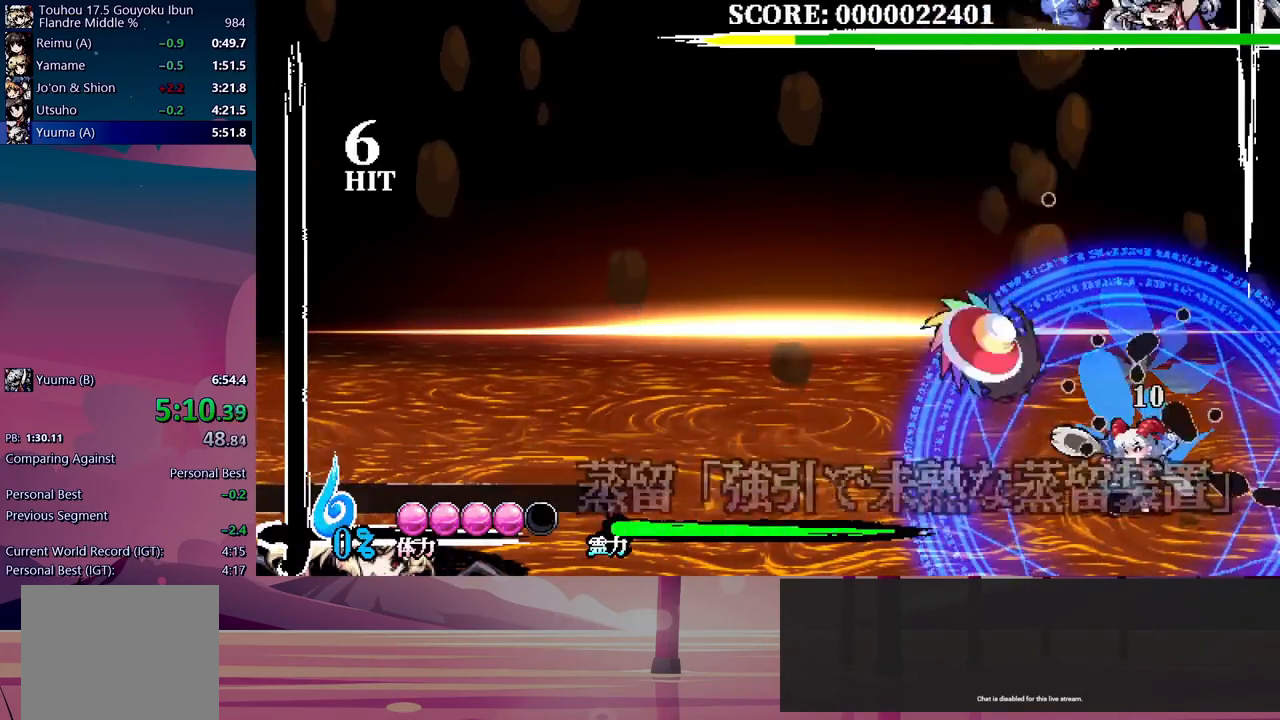
{"dt_ms": 500, "buttons": [], "events": [[83, "Y", "up"], [167, "DPAD_RIGHT", "up"]]}
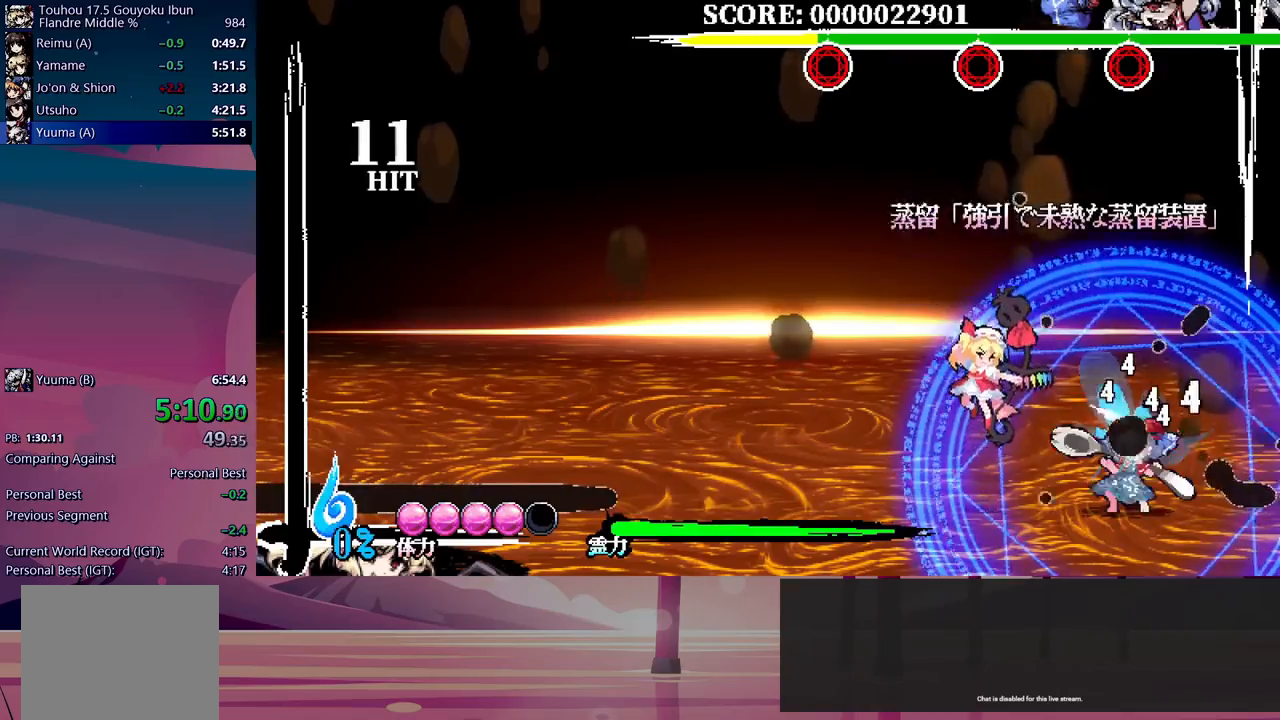
{"dt_ms": 500, "buttons": [], "events": []}
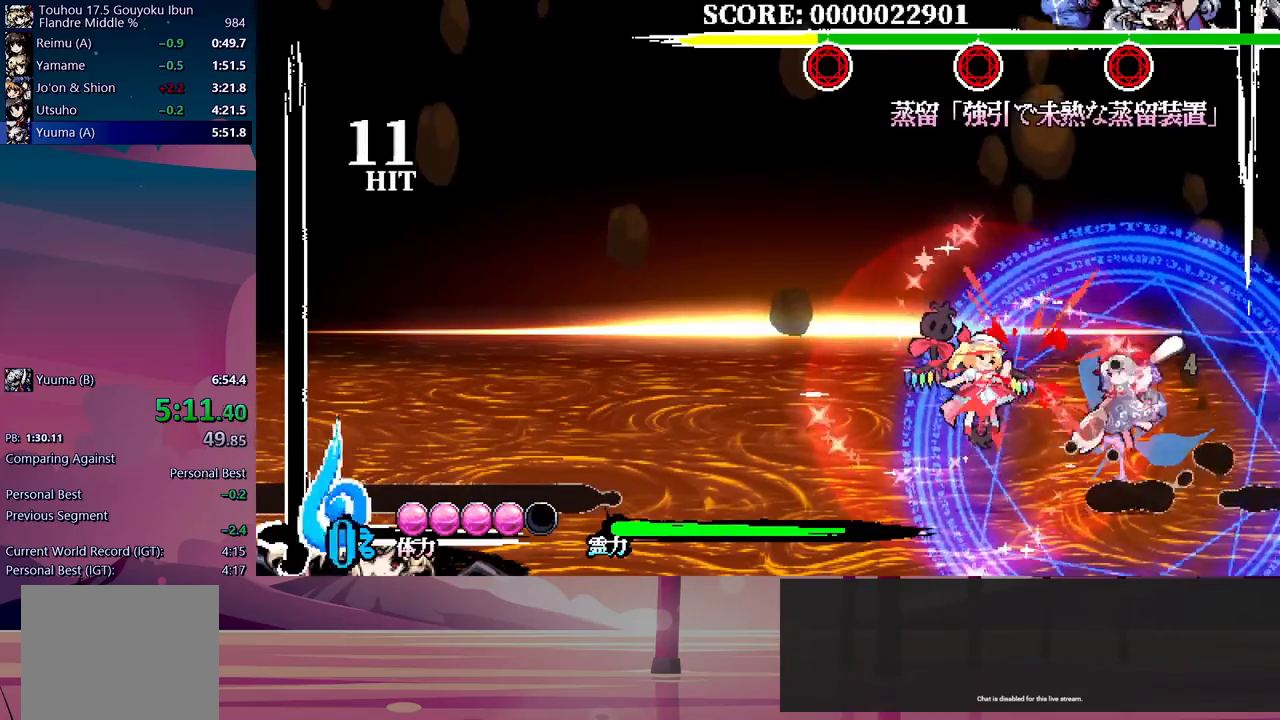
{"dt_ms": 500, "buttons": [], "events": []}
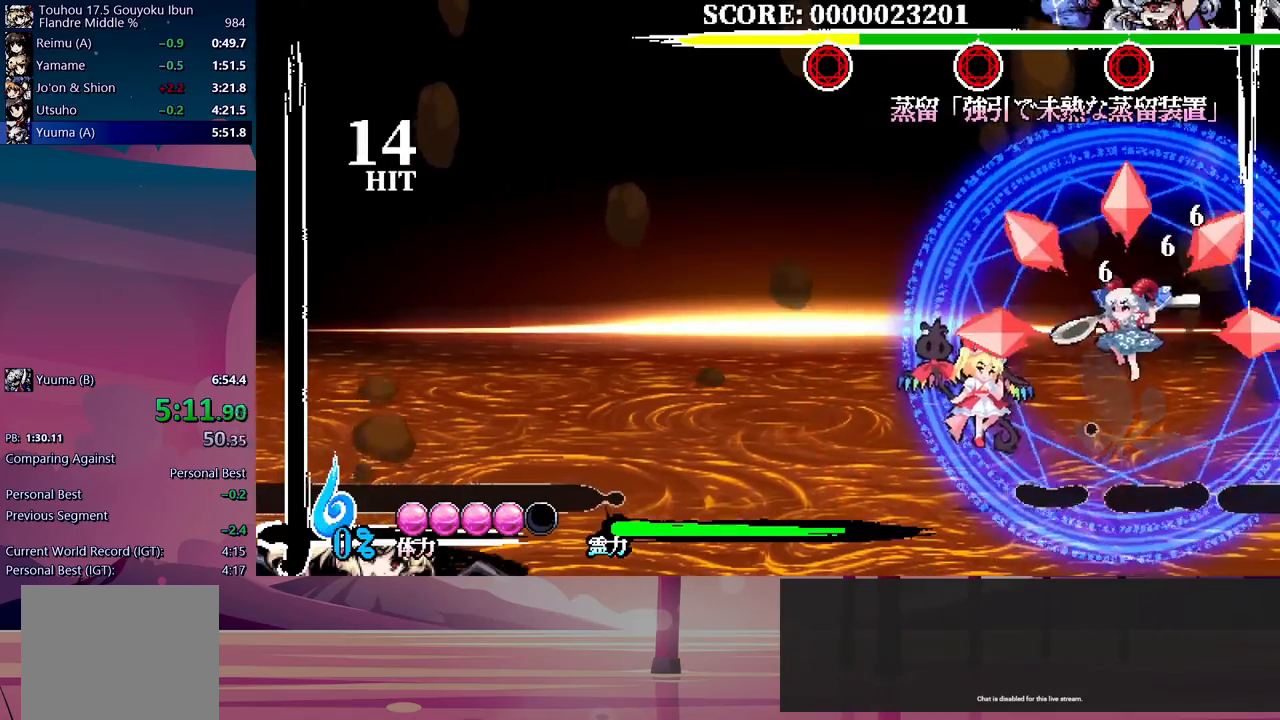
{"dt_ms": 500, "buttons": ["DPAD_UP", "DPAD_RIGHT"], "events": [[217, "DPAD_RIGHT", "down"], [217, "DPAD_UP", "down"], [367, "Y", "down"], [467, "Y", "up"]]}
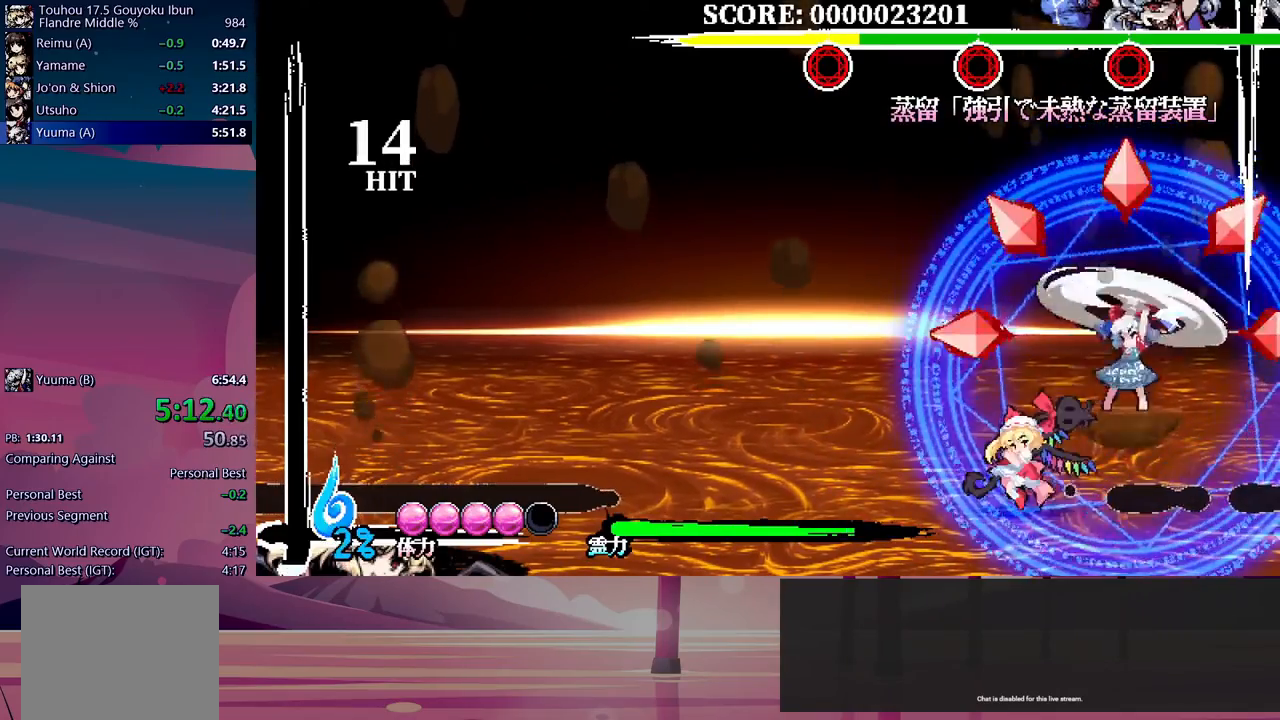
{"dt_ms": 500, "buttons": []}
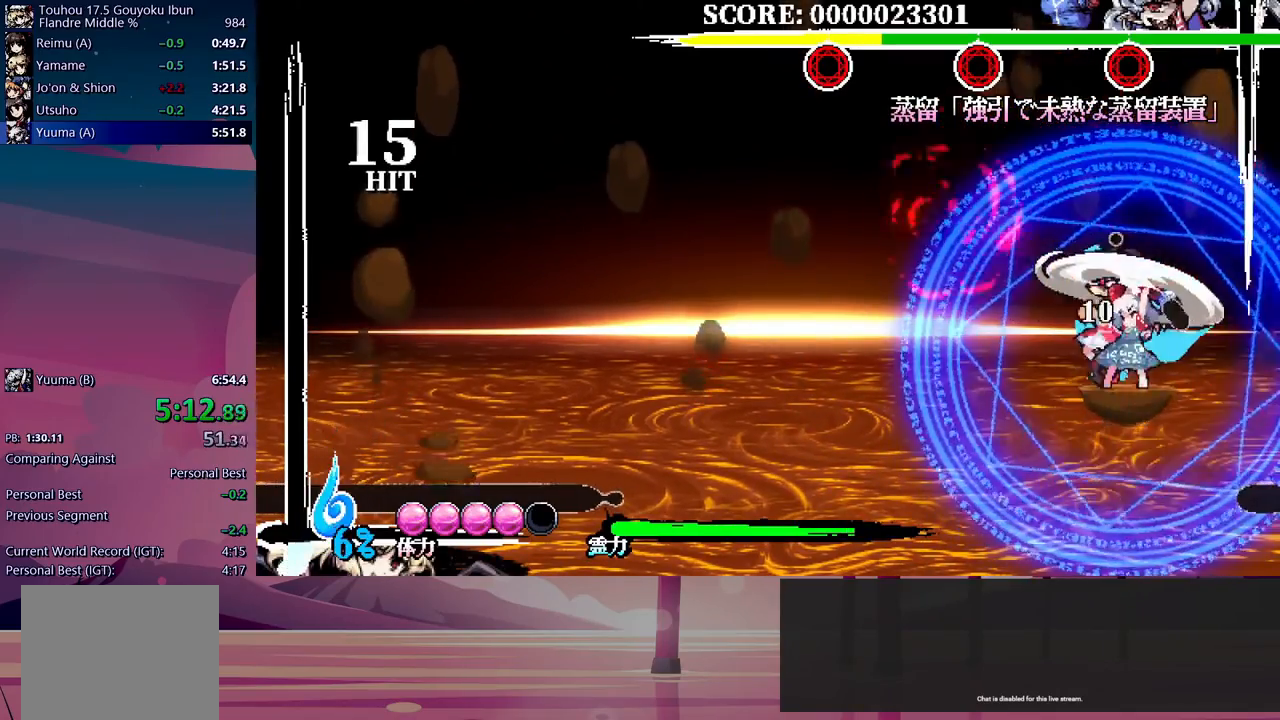
{"dt_ms": 500, "buttons": [], "events": []}
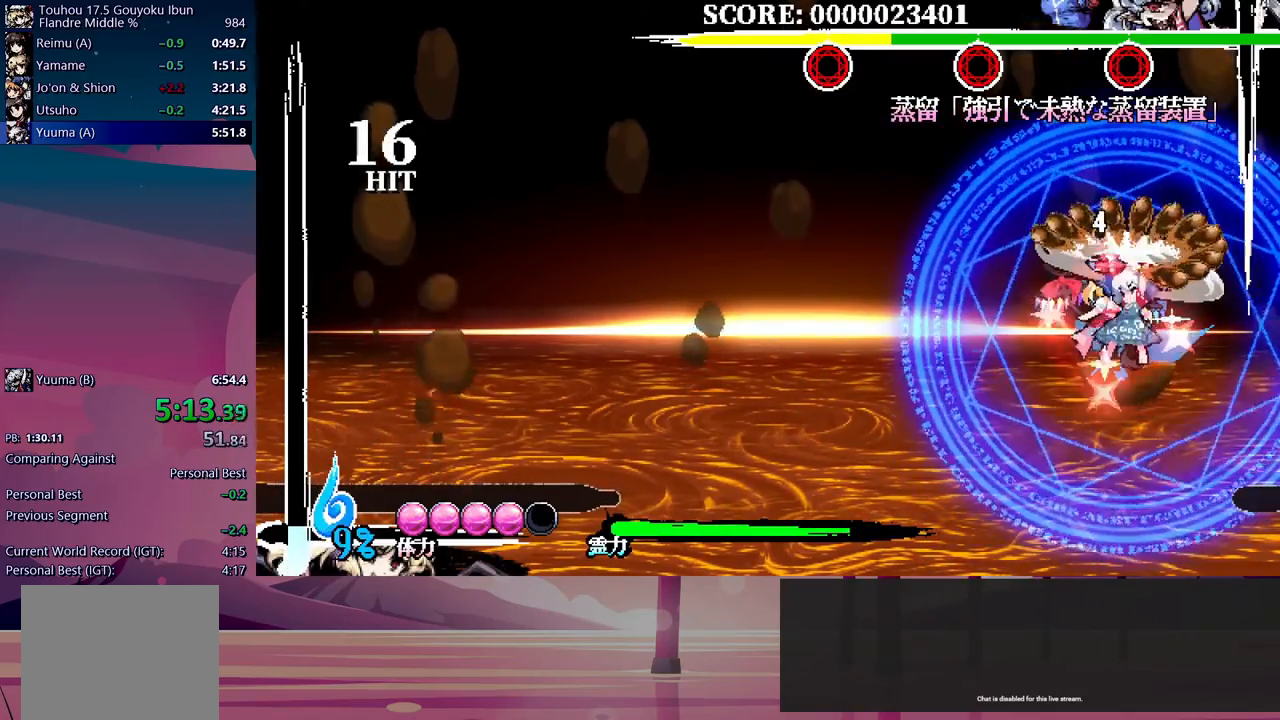
{"dt_ms": 500, "buttons": [], "events": []}
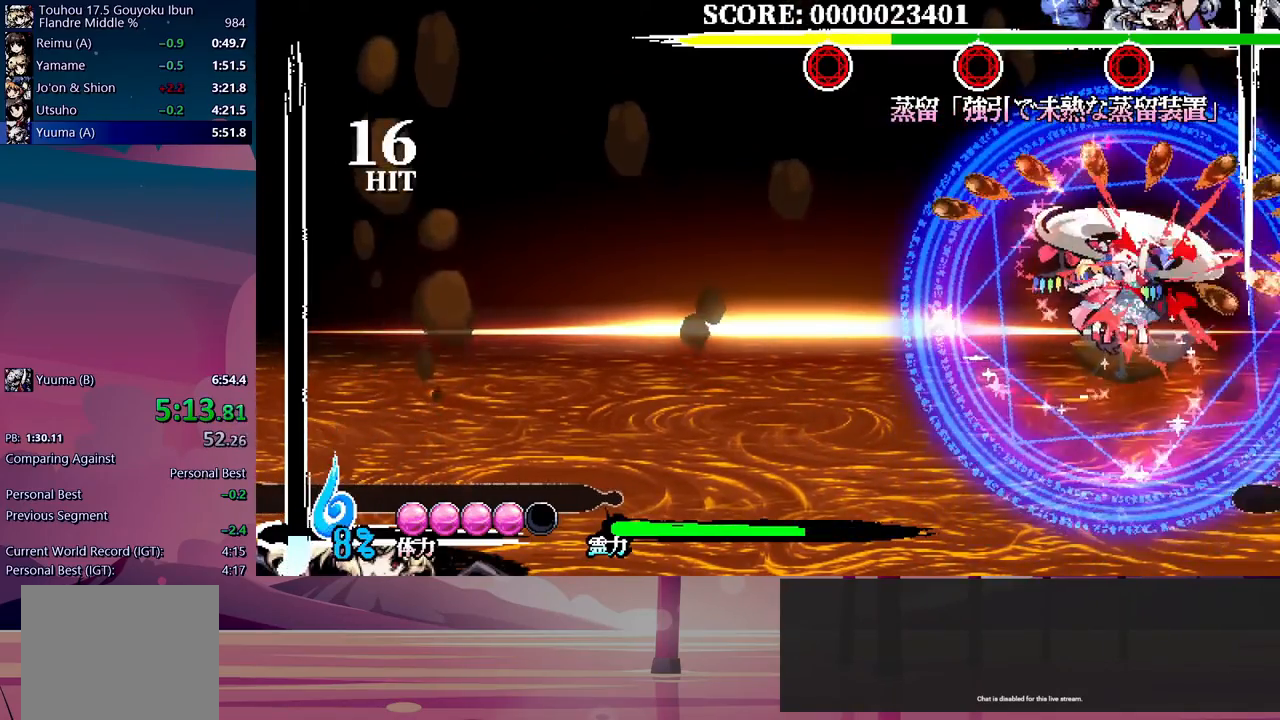
{"dt_ms": 500, "buttons": ["Y", "DPAD_UP", "DPAD_LEFT"], "events": [[367, "DPAD_LEFT", "down"], [367, "DPAD_UP", "down"], [450, "Y", "down"]]}
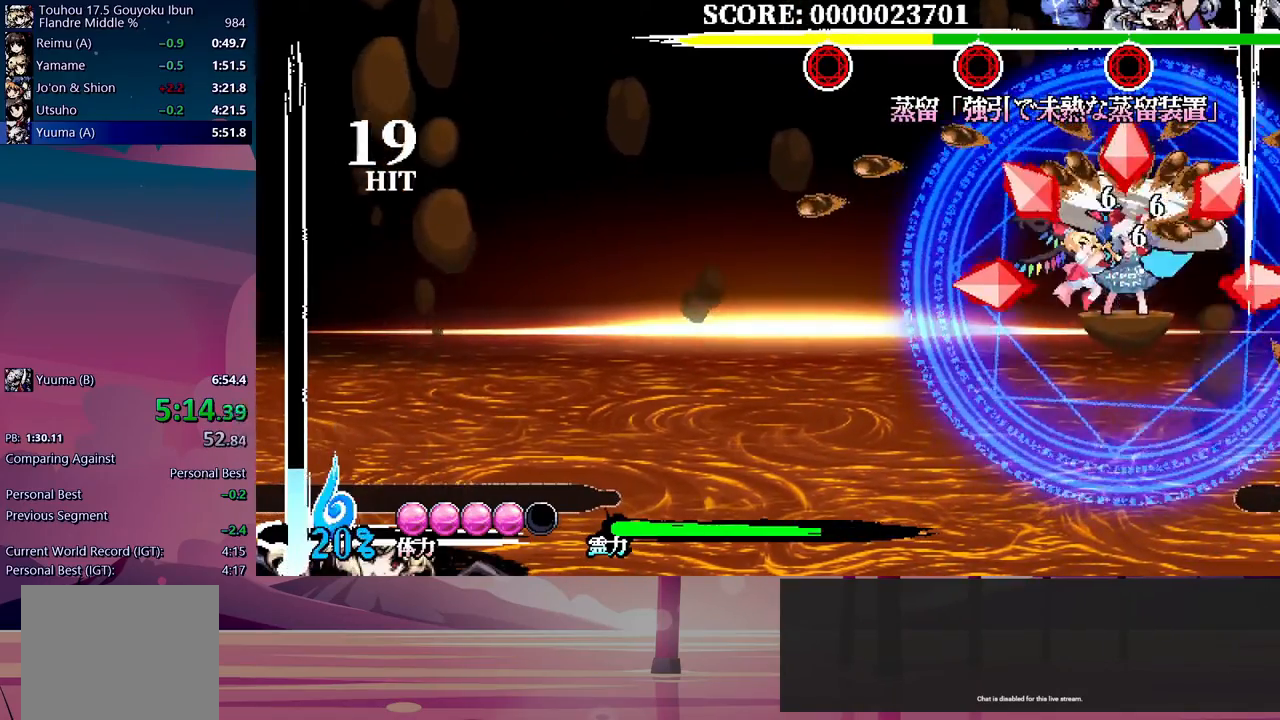
{"dt_ms": 1000, "buttons": []}
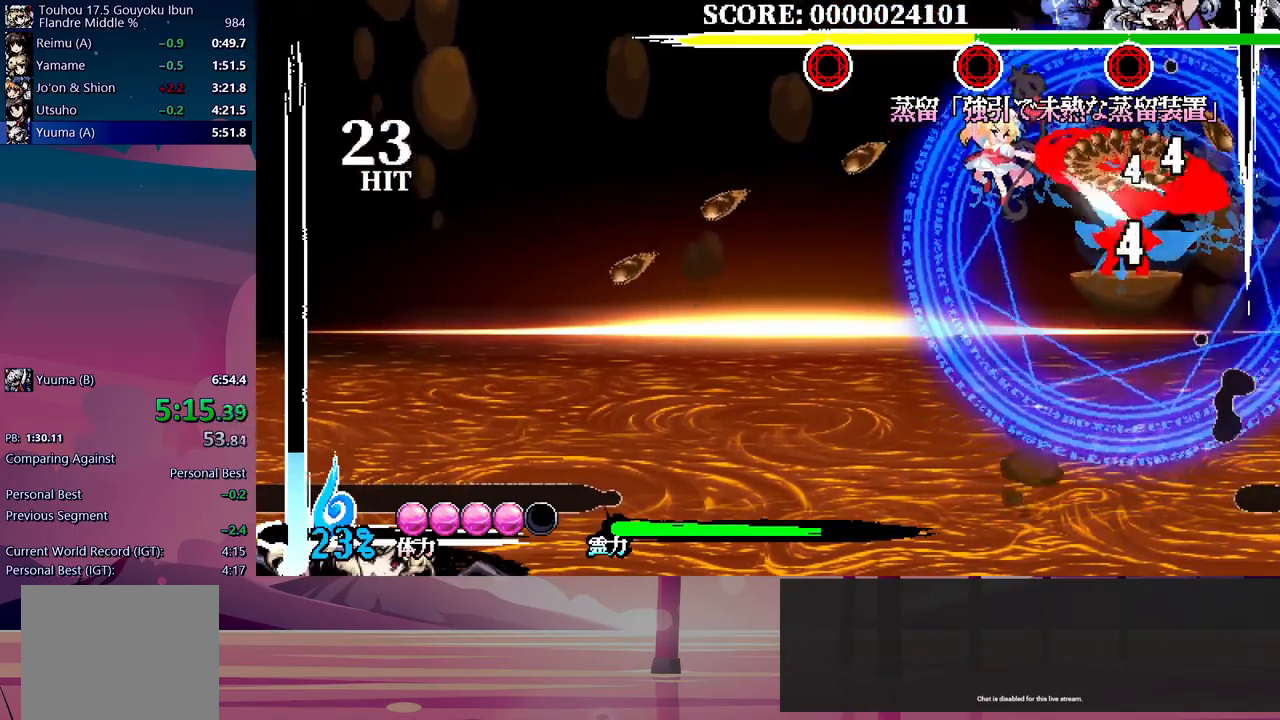
{"dt_ms": 500, "buttons": [], "events": []}
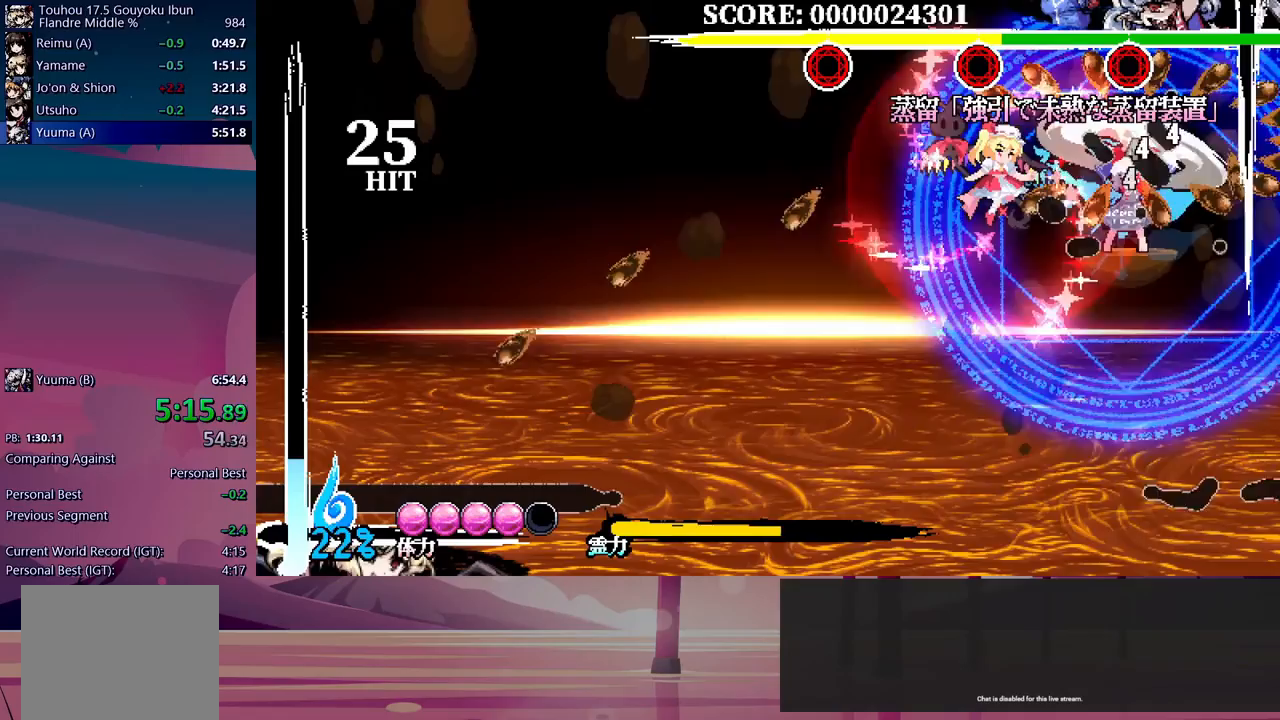
{"dt_ms": 500, "buttons": [], "events": []}
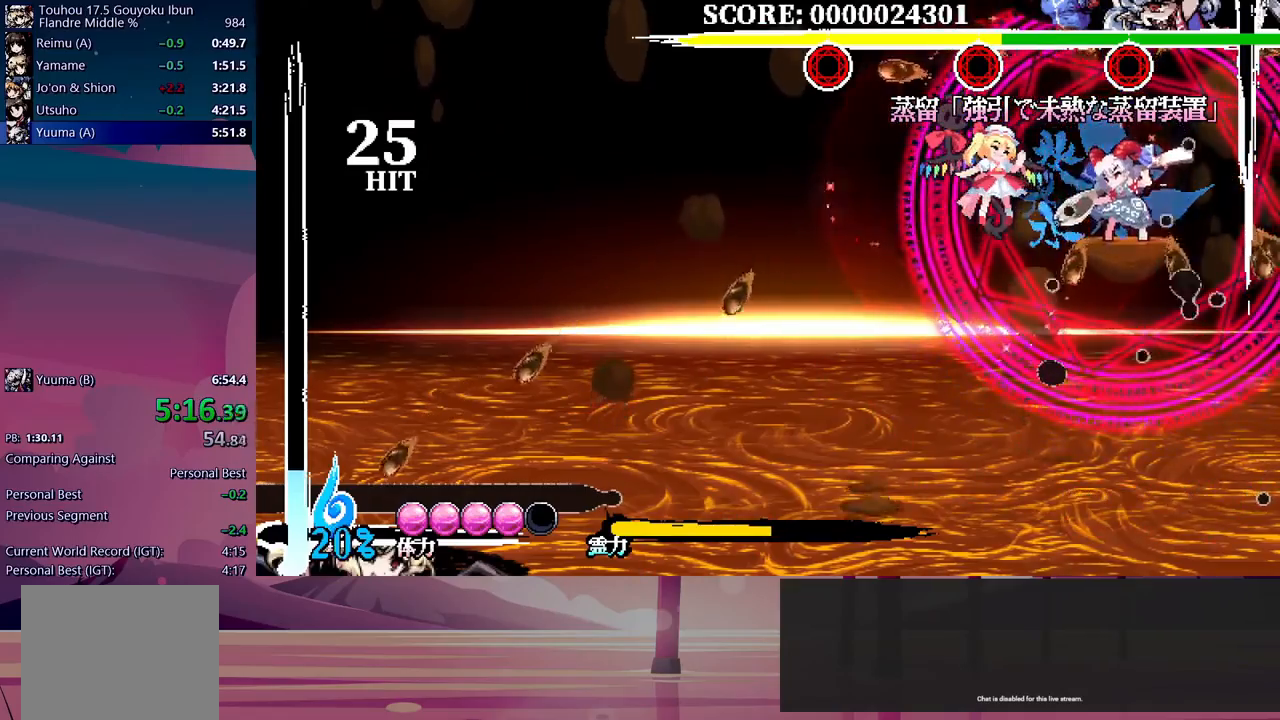
{"dt_ms": 500, "buttons": ["DPAD_RIGHT"], "events": [[167, "DPAD_RIGHT", "down"], [317, "Y", "down"], [383, "Y", "up"]]}
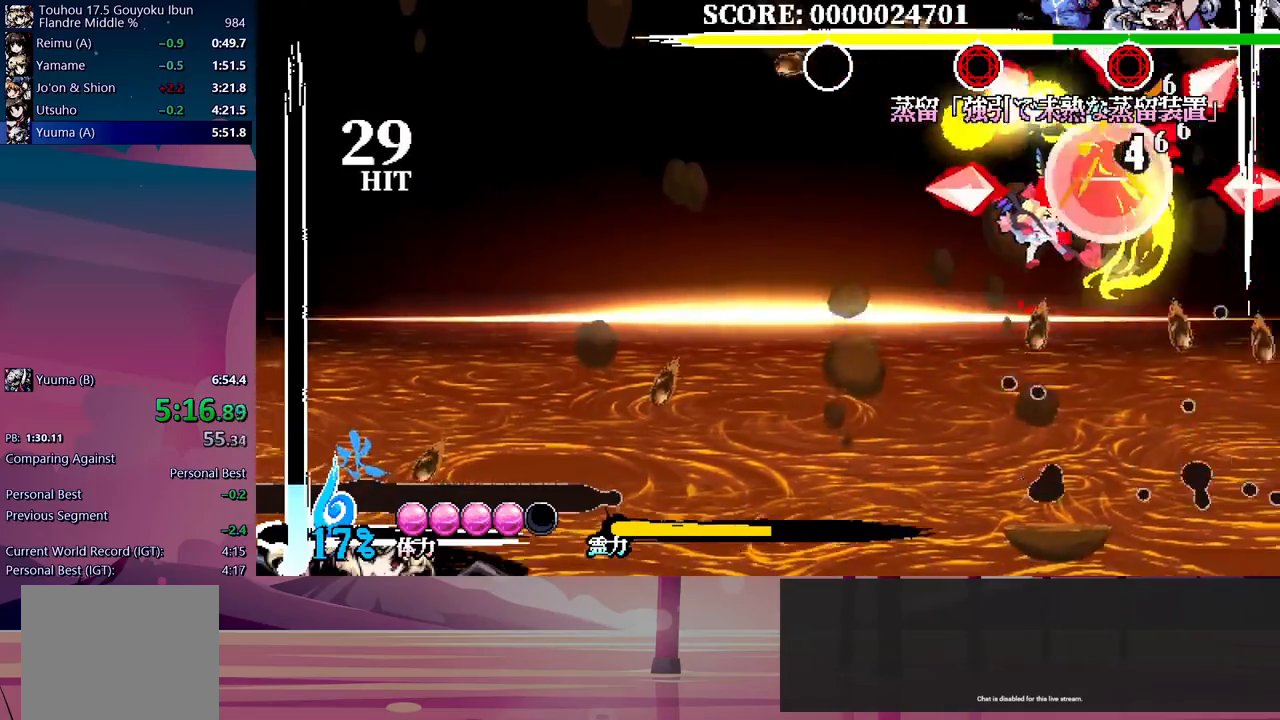
{"dt_ms": 500, "buttons": ["DPAD_RIGHT"], "events": []}
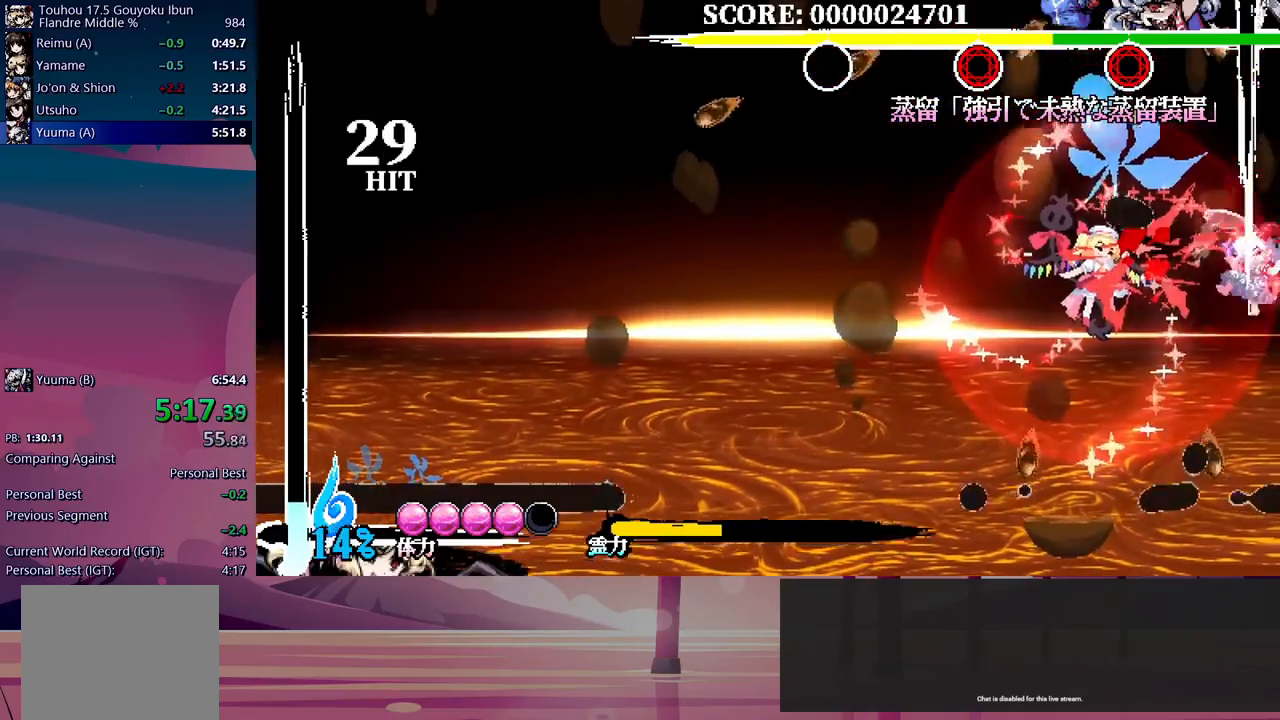
{"dt_ms": 500, "buttons": ["DPAD_RIGHT"], "events": []}
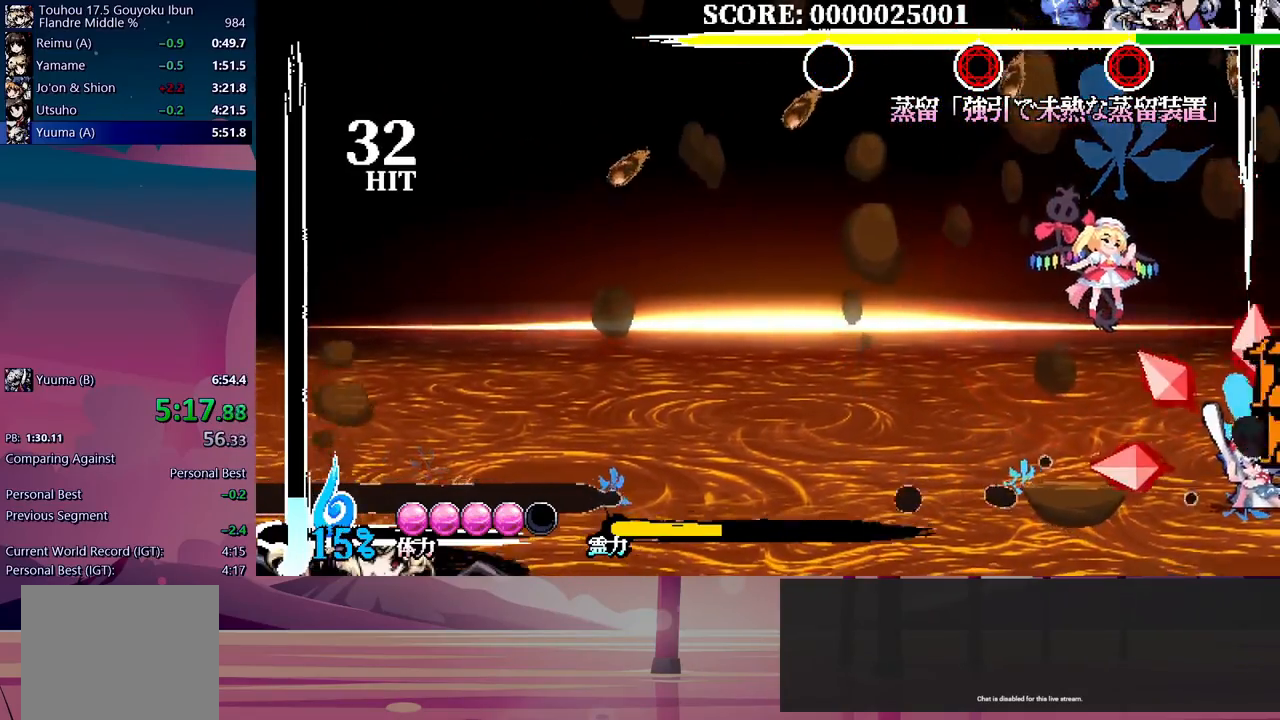
{"dt_ms": 500, "buttons": [], "events": [[267, "DPAD_RIGHT", "up"]]}
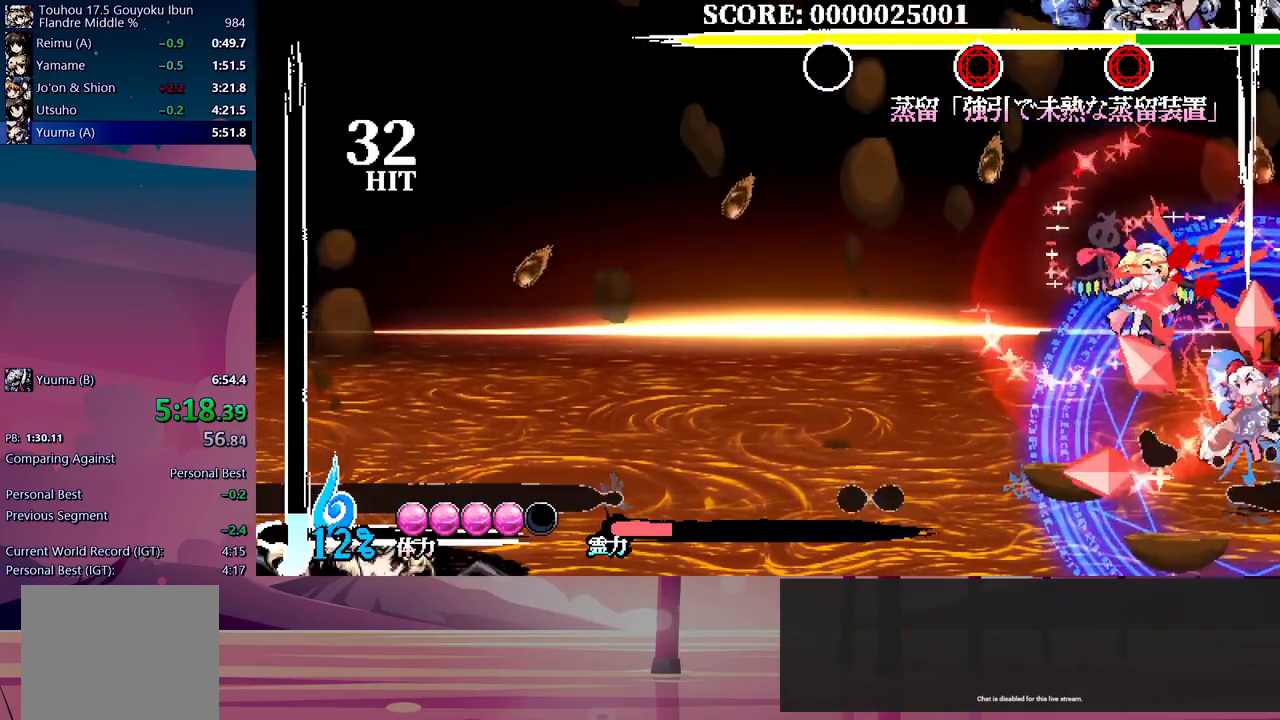
{"dt_ms": 500, "buttons": ["DPAD_RIGHT"], "events": [[350, "DPAD_RIGHT", "down"]]}
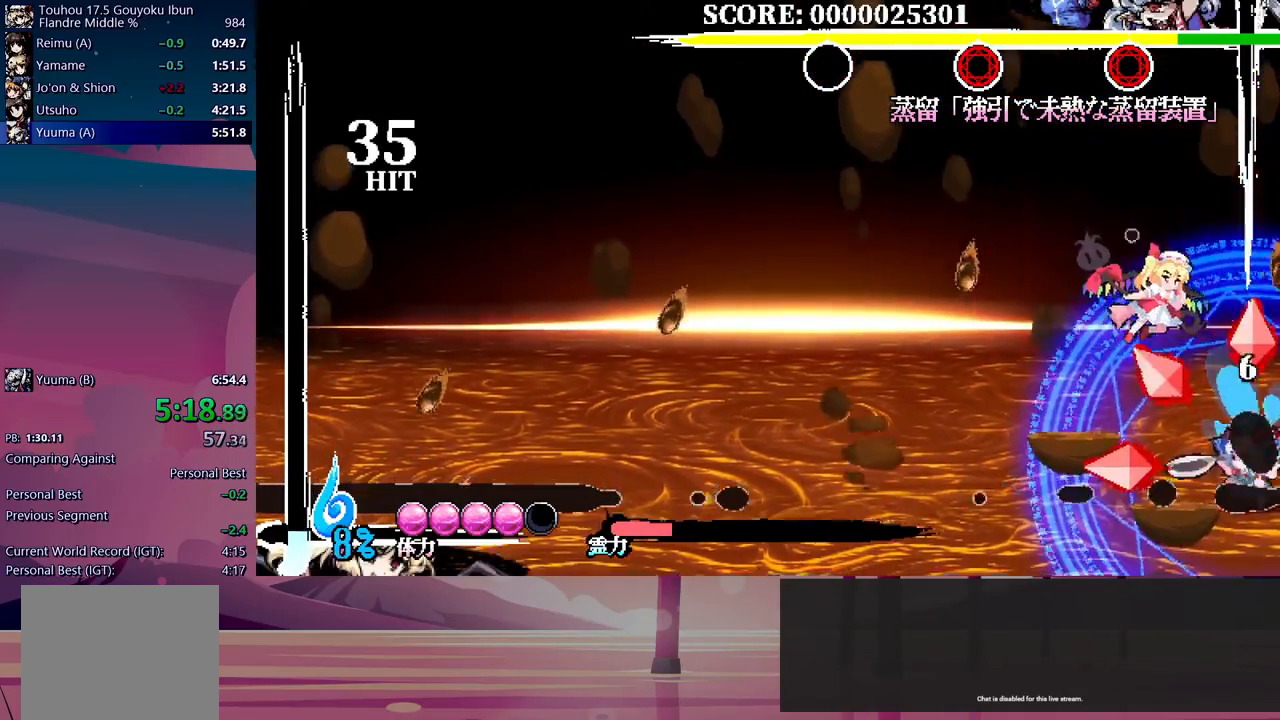
{"dt_ms": 500, "buttons": ["DPAD_LEFT"], "events": [[67, "DPAD_RIGHT", "up"], [500, "DPAD_LEFT", "down"]]}
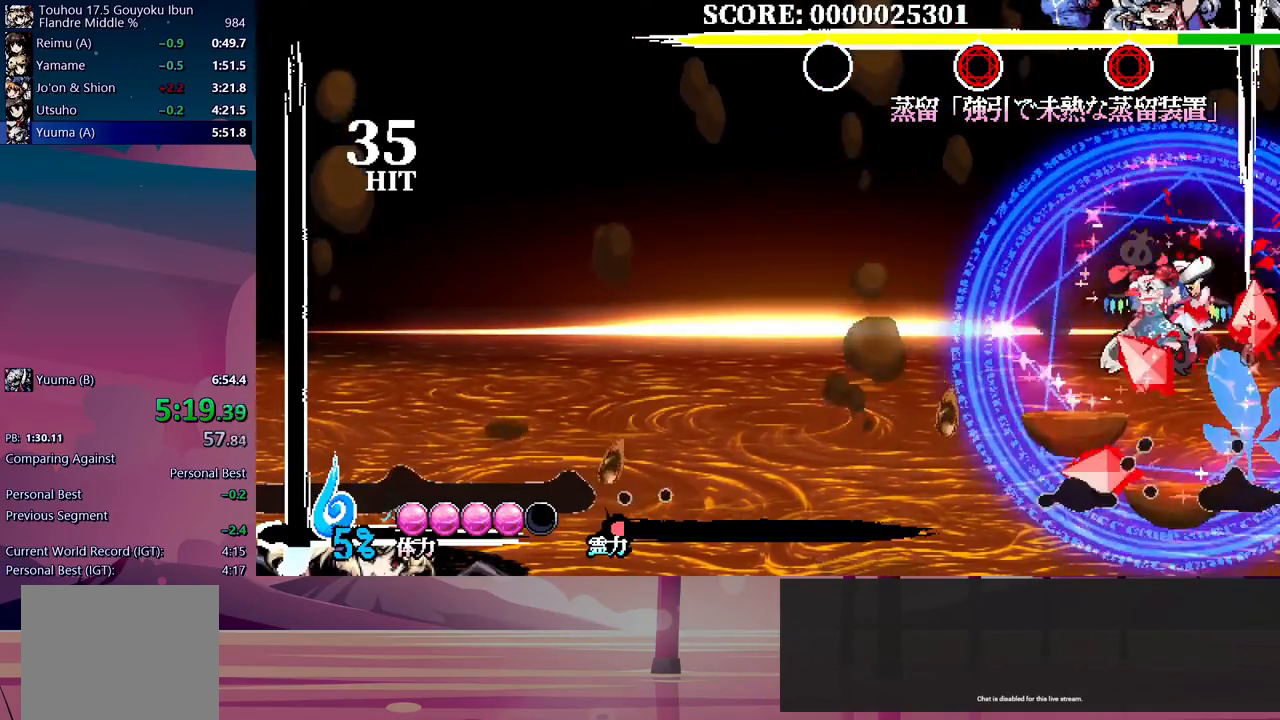
{"dt_ms": 500, "buttons": ["DPAD_UP", "DPAD_LEFT"], "events": [[33, "DPAD_UP", "down"]]}
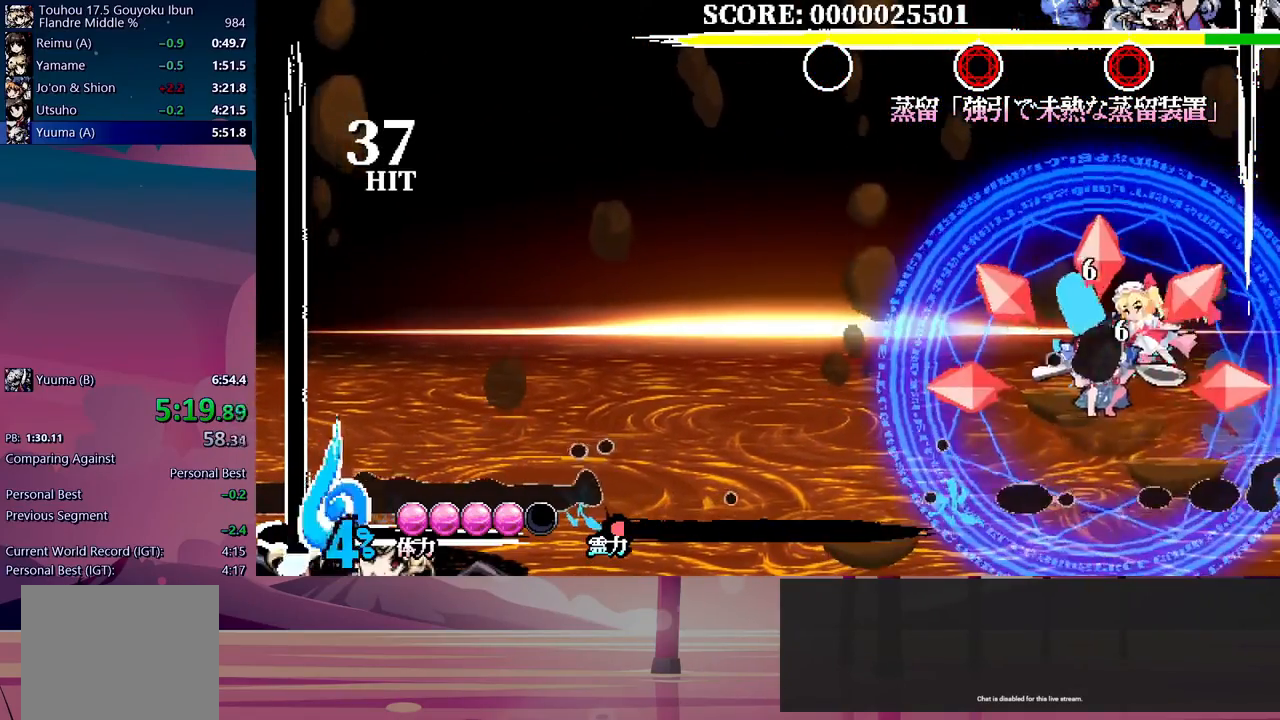
{"dt_ms": 500, "buttons": ["DPAD_UP", "DPAD_LEFT"], "events": [[283, "Y", "down"], [350, "Y", "up"]]}